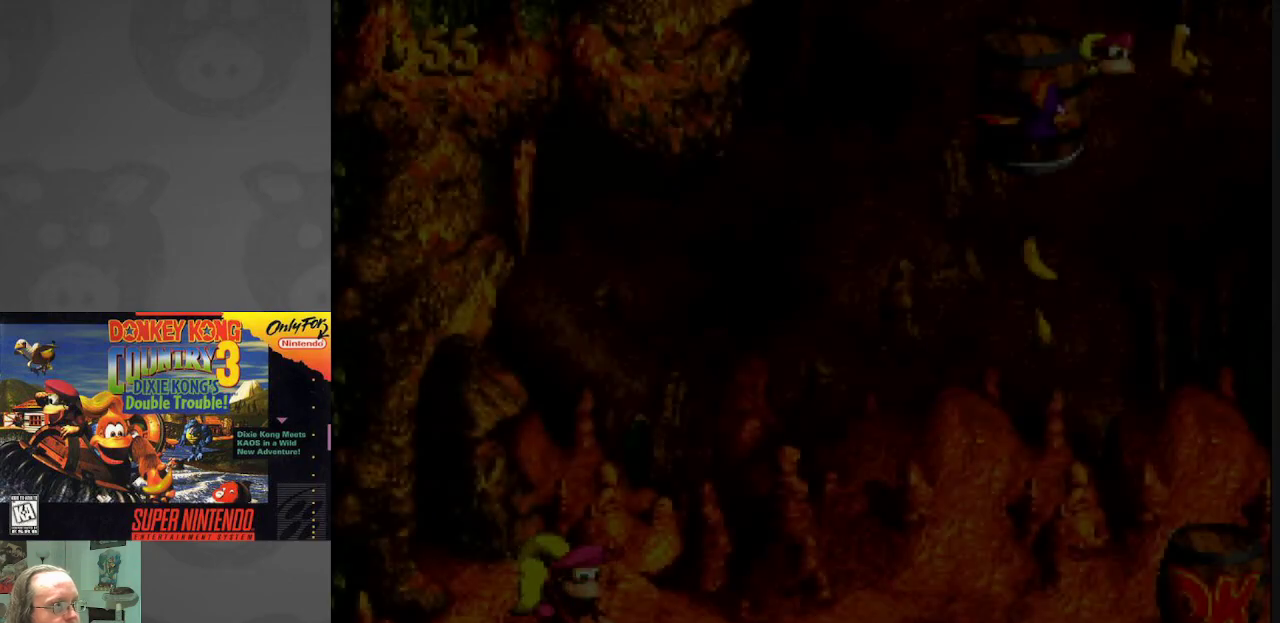
Gameplay with a controller (Nintendo layout); each line is a JSON object with the inputs held at the frame after it. "events" lists button and stick changes between this image and that frame as [ms after this image, input, new state], when the widget could be followed in between. Not read: L3 R3.
{"buttons": ["Y", "DPAD_RIGHT"], "events": [[267, "DPAD_RIGHT", "down"]]}
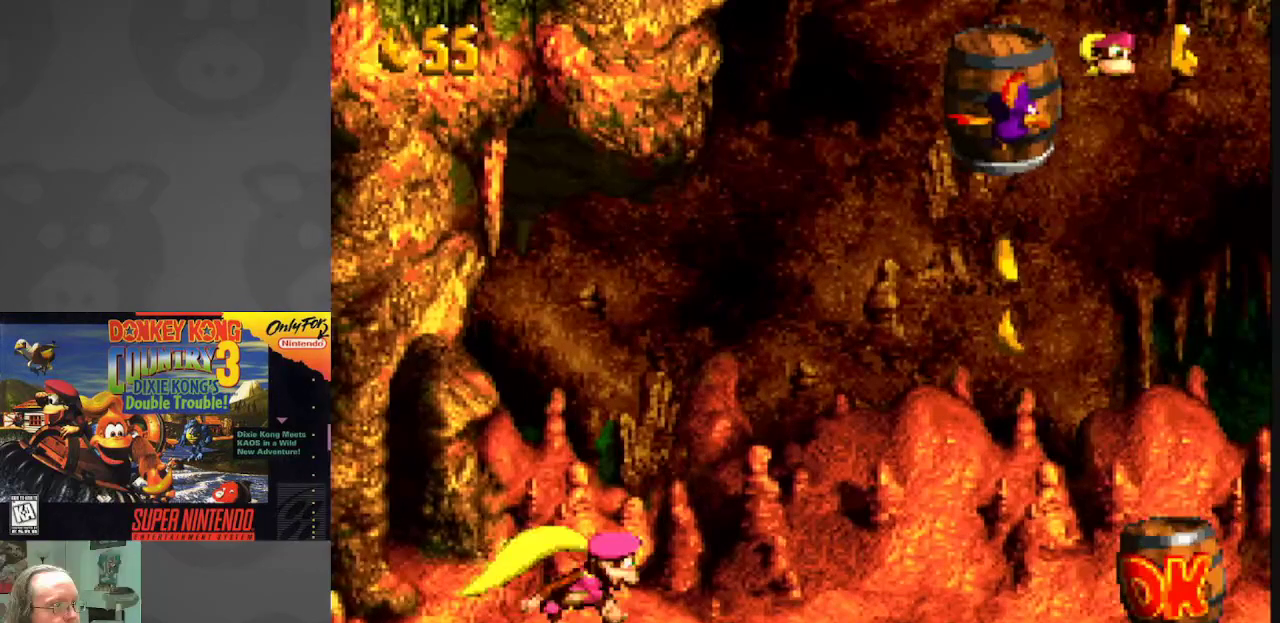
{"buttons": ["Y", "DPAD_RIGHT"], "events": []}
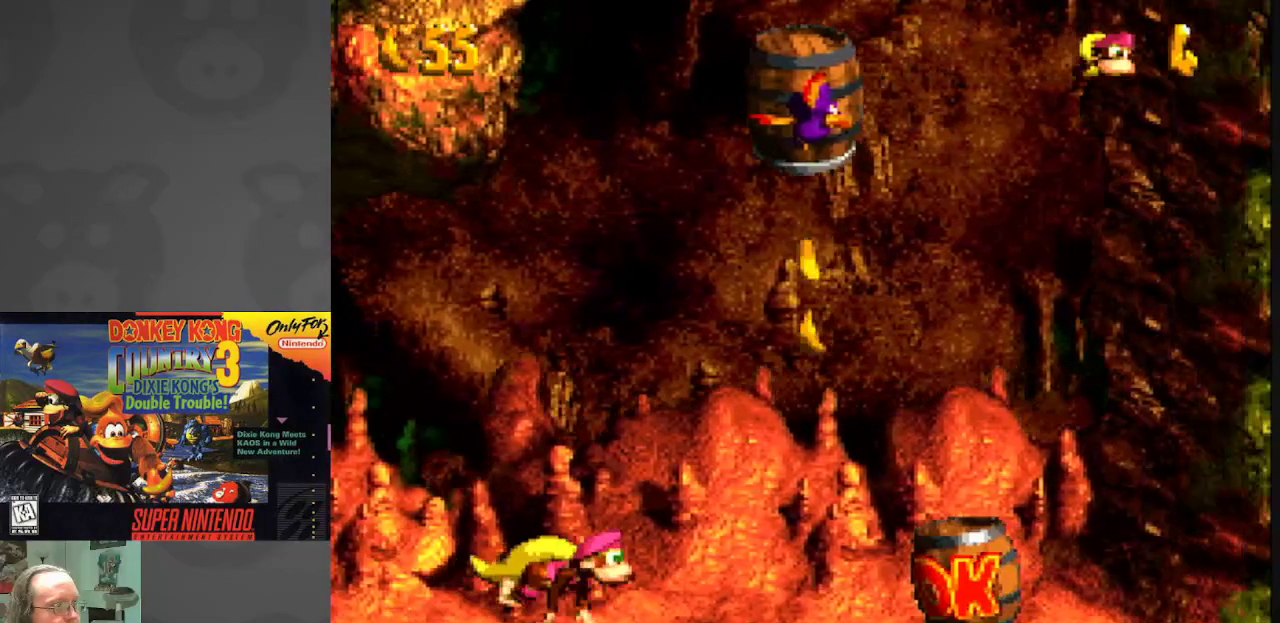
{"buttons": [], "events": [[367, "Y", "up"], [383, "DPAD_RIGHT", "up"]]}
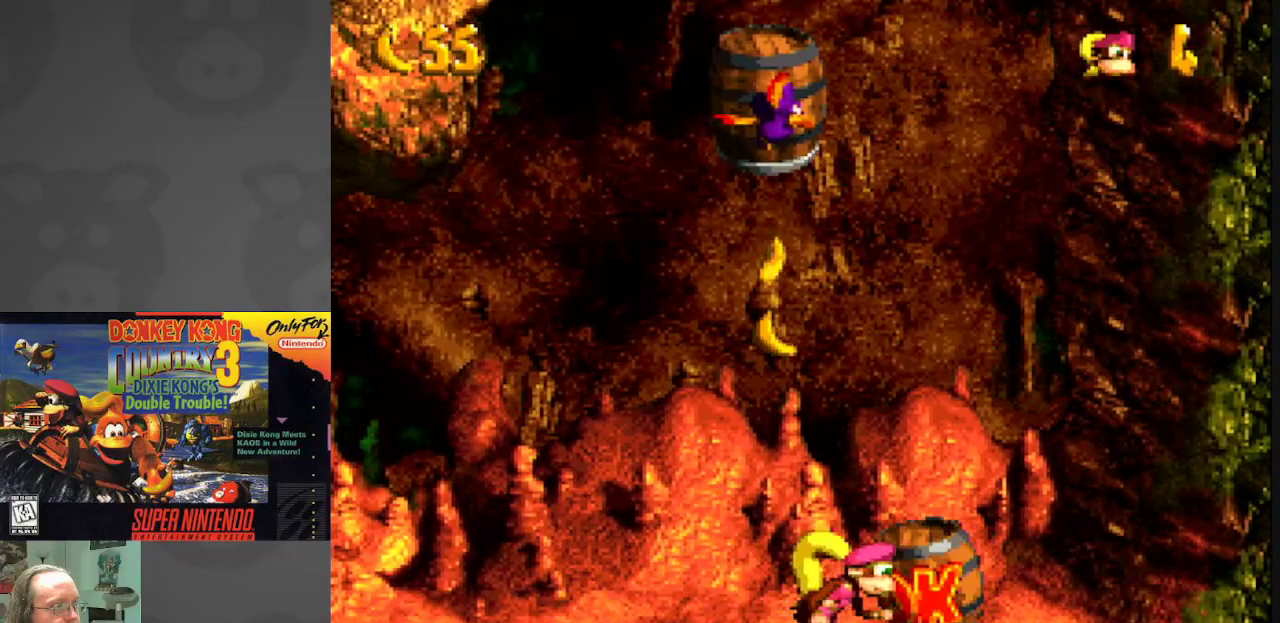
{"buttons": [], "events": [[83, "Y", "down"], [200, "Y", "up"]]}
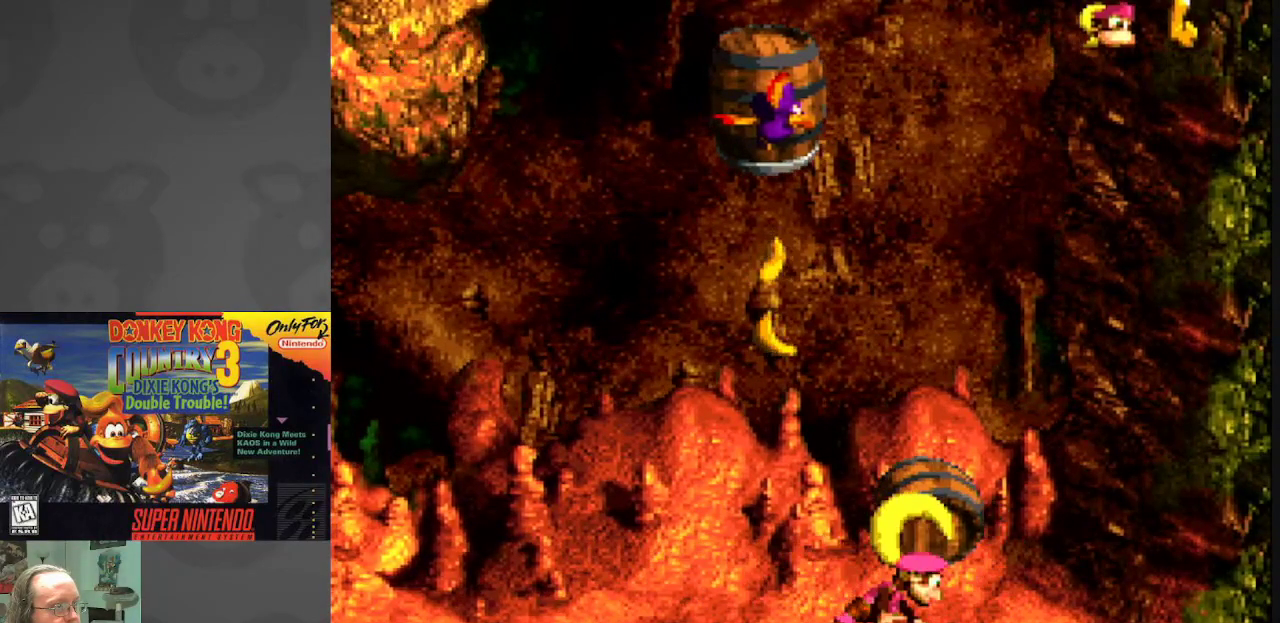
{"buttons": [], "events": []}
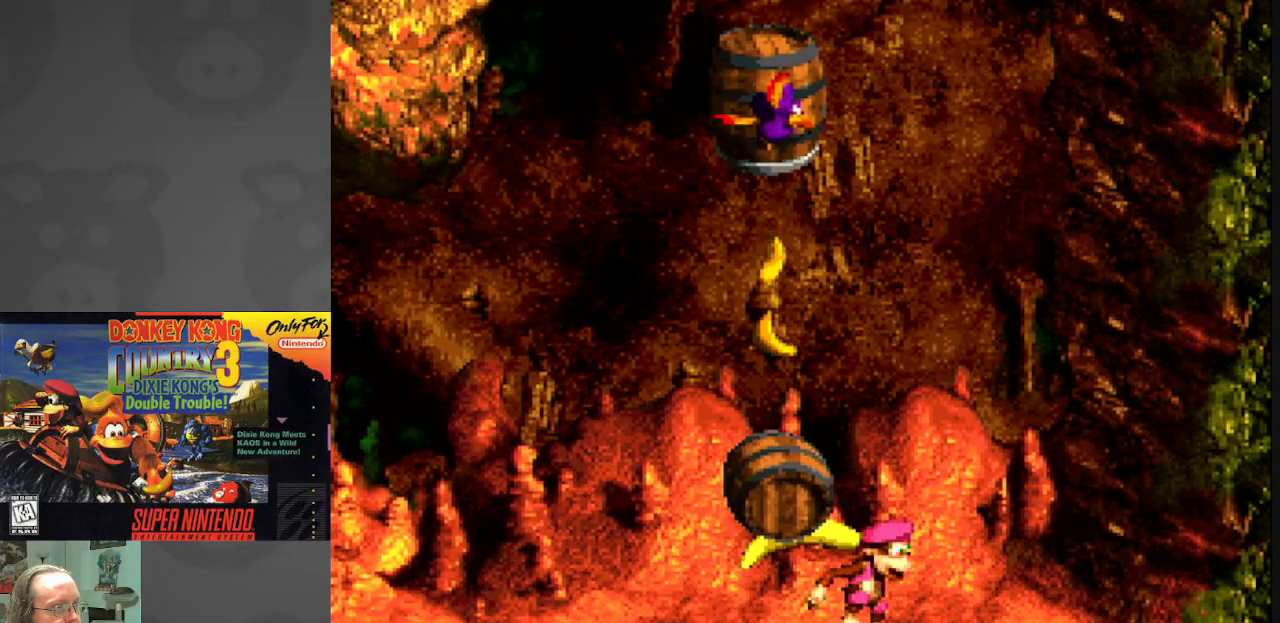
{"buttons": [], "events": []}
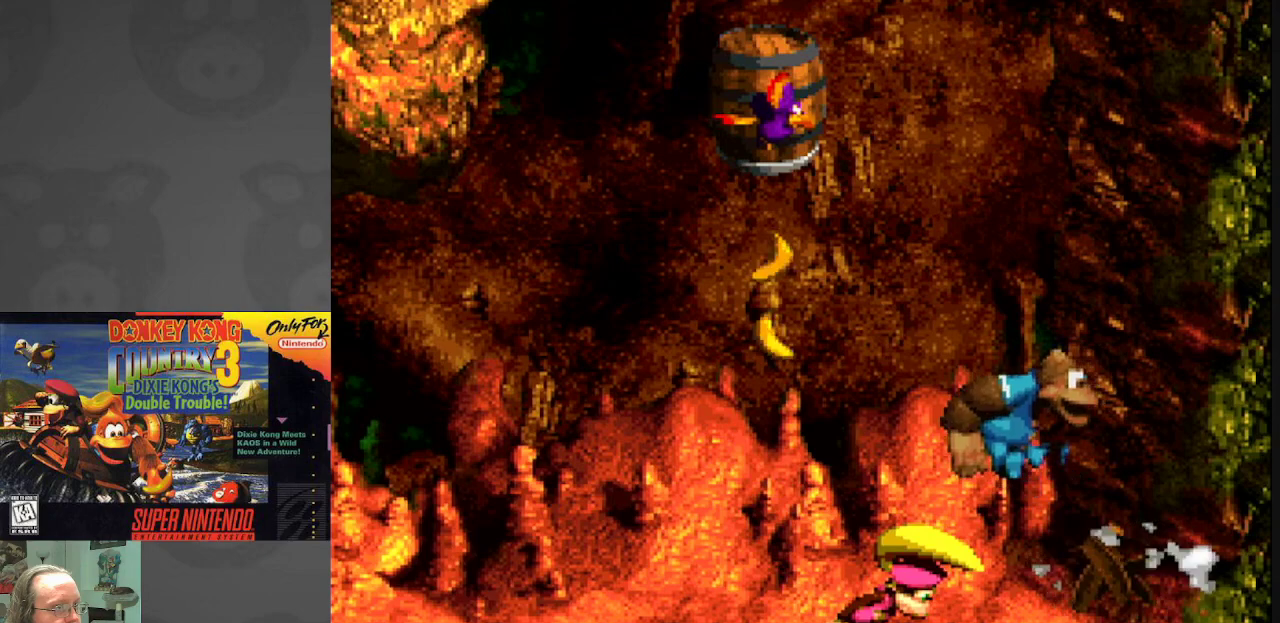
{"buttons": ["A"], "events": [[400, "A", "down"]]}
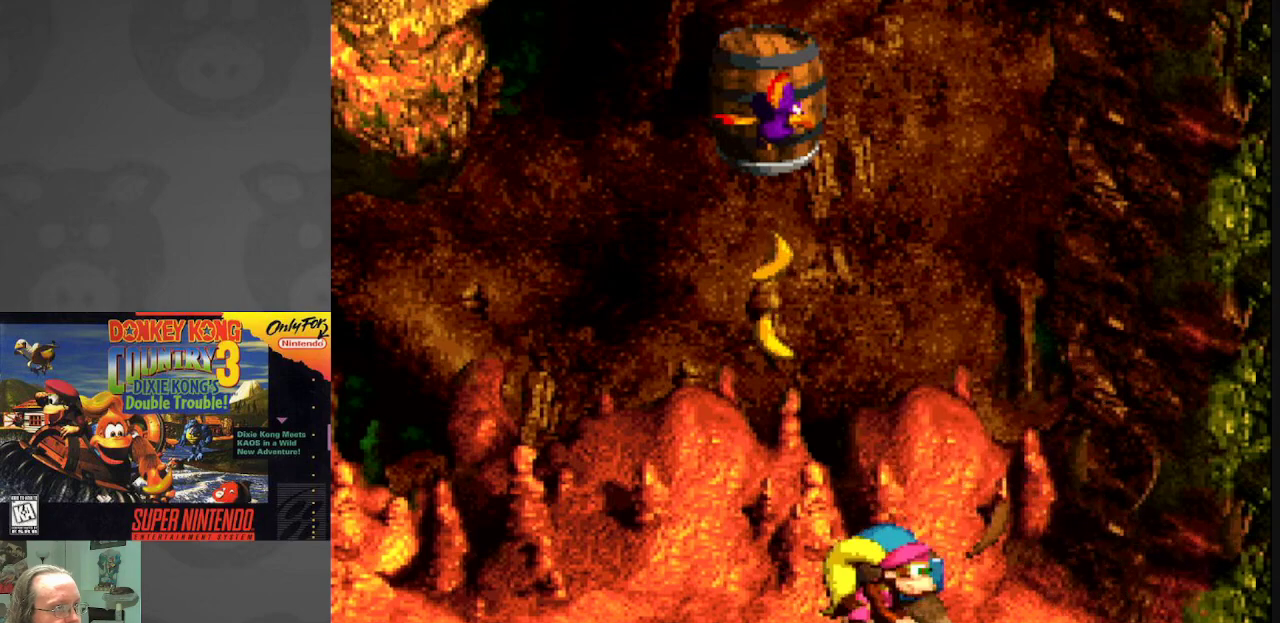
{"buttons": ["B"], "events": [[50, "A", "up"], [217, "DPAD_LEFT", "down"], [400, "B", "down"], [500, "DPAD_LEFT", "up"]]}
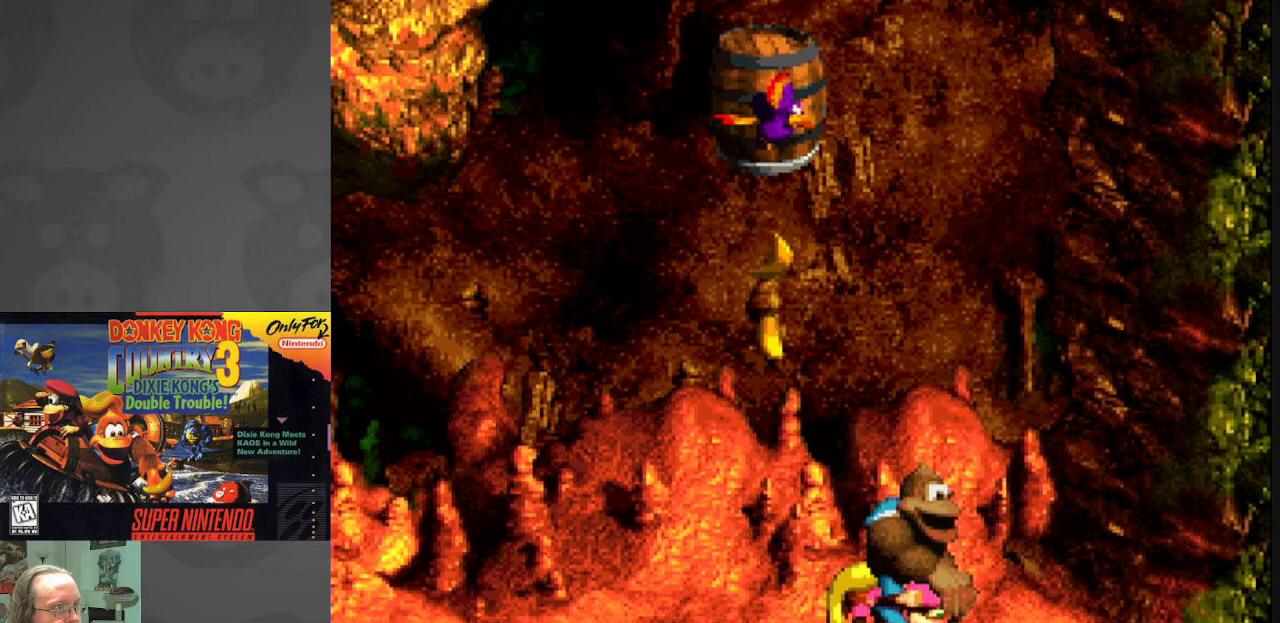
{"buttons": ["B", "DPAD_UP"], "events": [[17, "DPAD_UP", "down"], [117, "DPAD_LEFT", "down"], [300, "B", "up"], [367, "DPAD_LEFT", "up"], [400, "B", "down"]]}
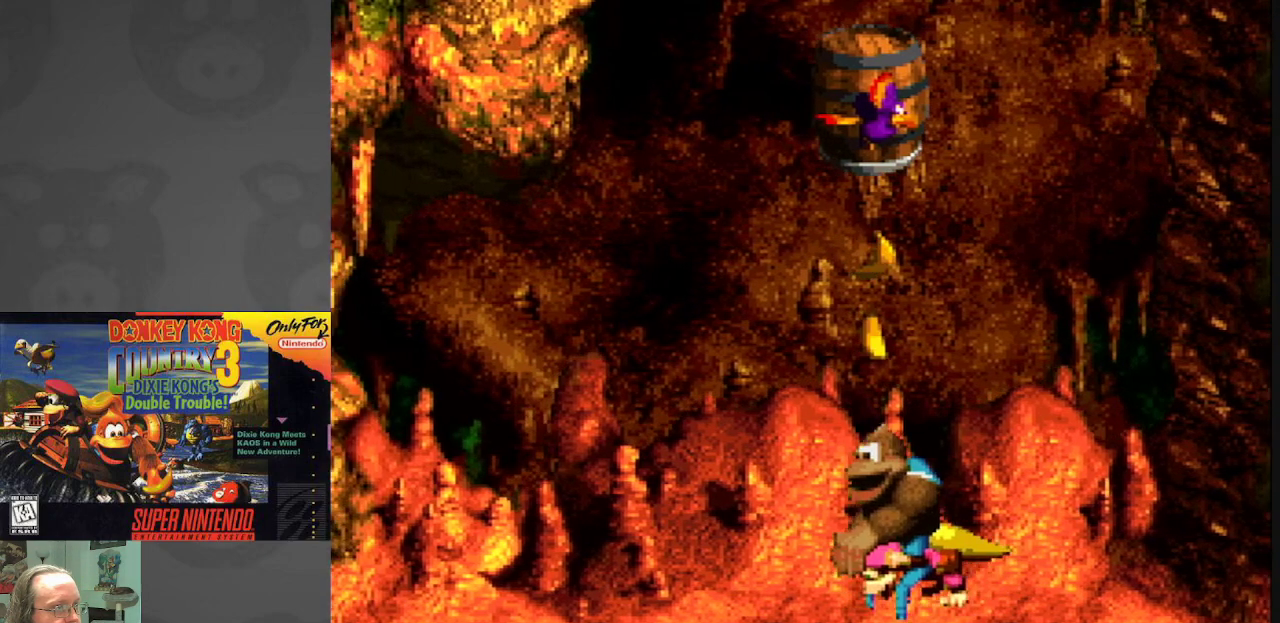
{"buttons": ["B", "Y", "DPAD_UP"], "events": [[200, "Y", "down"]]}
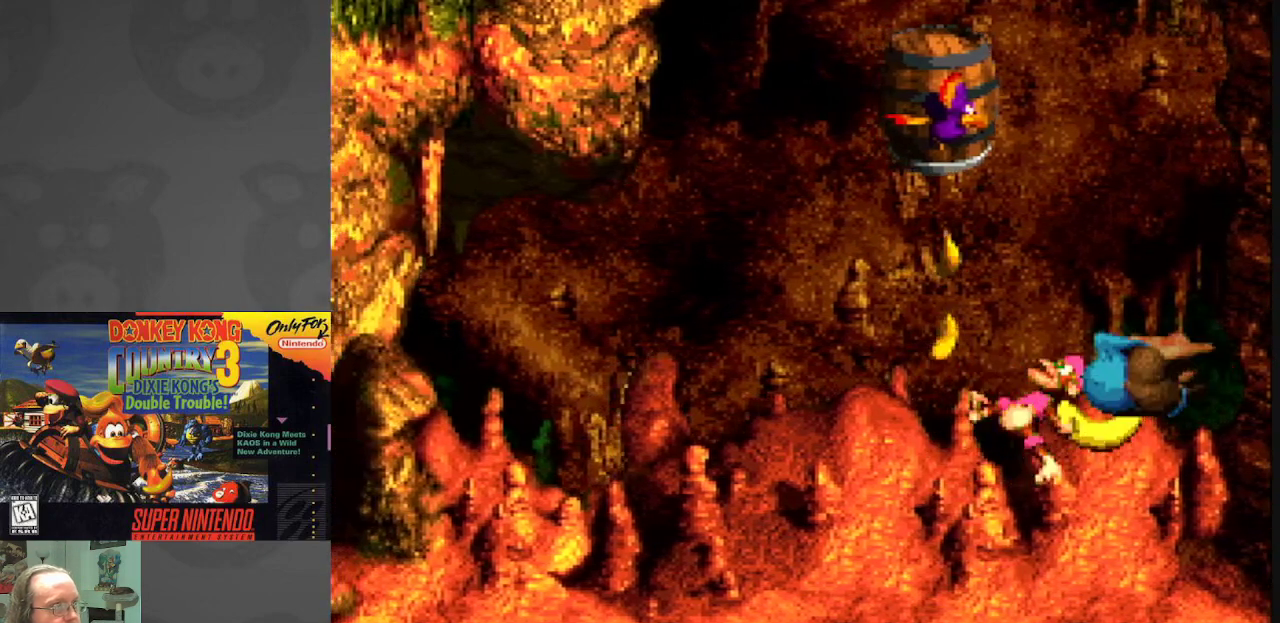
{"buttons": ["B", "Y"], "events": [[500, "DPAD_UP", "up"]]}
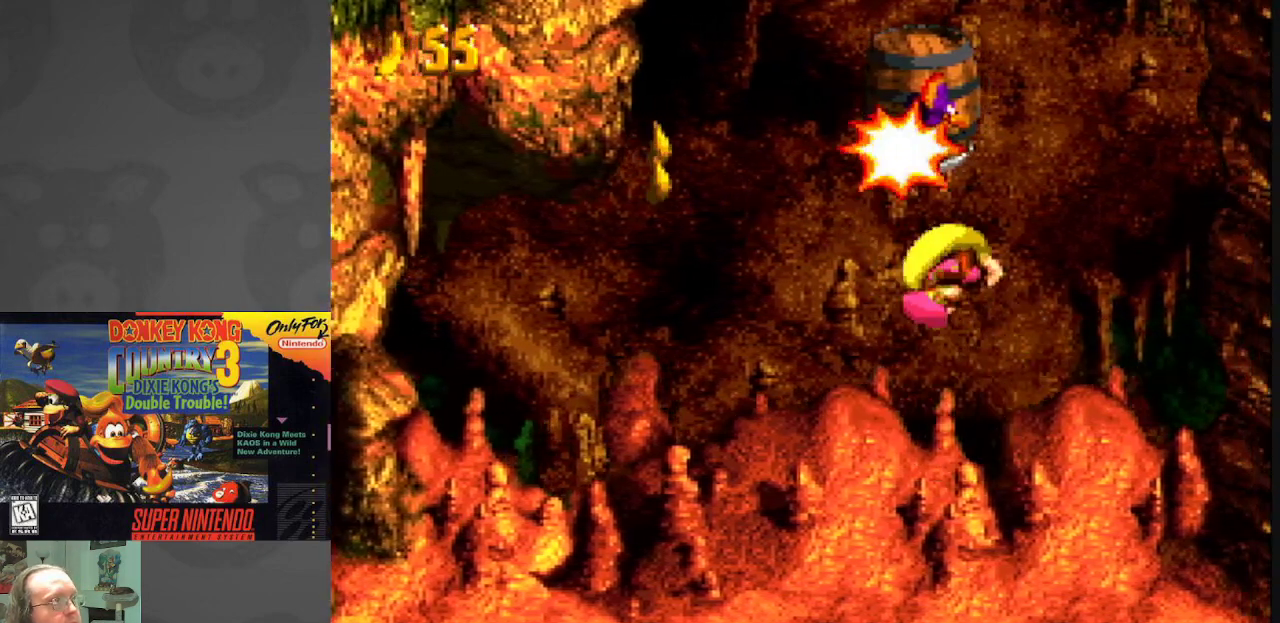
{"buttons": [], "events": [[33, "Y", "up"], [50, "B", "up"]]}
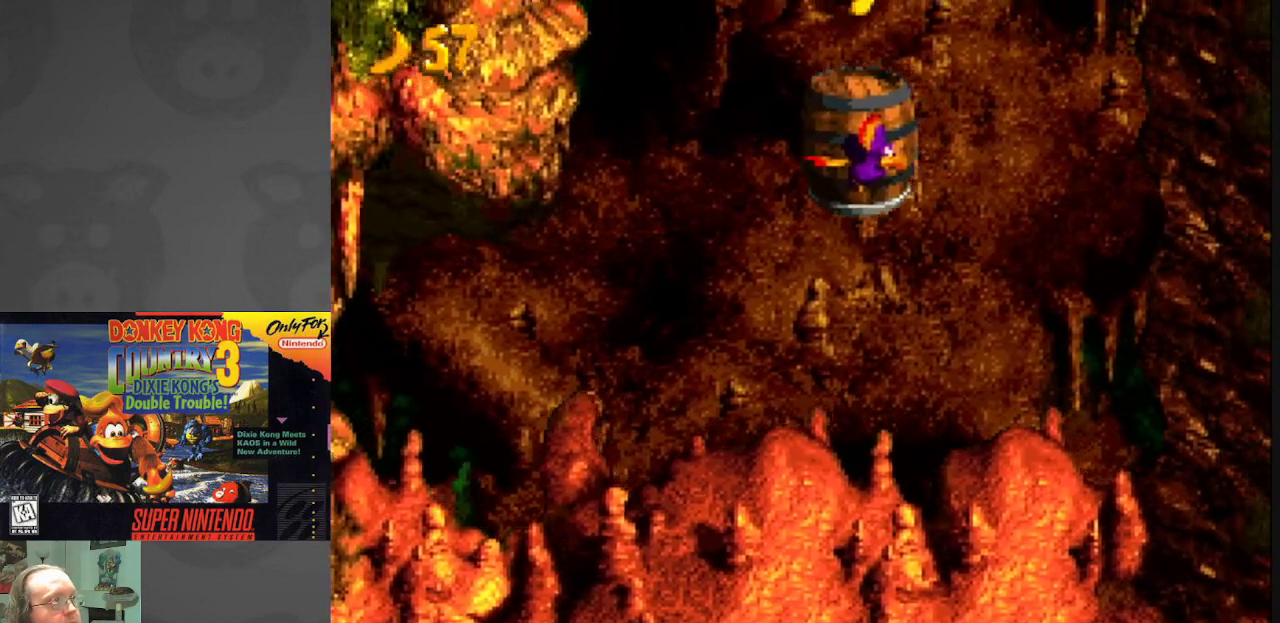
{"buttons": ["Y"], "events": [[200, "Y", "down"]]}
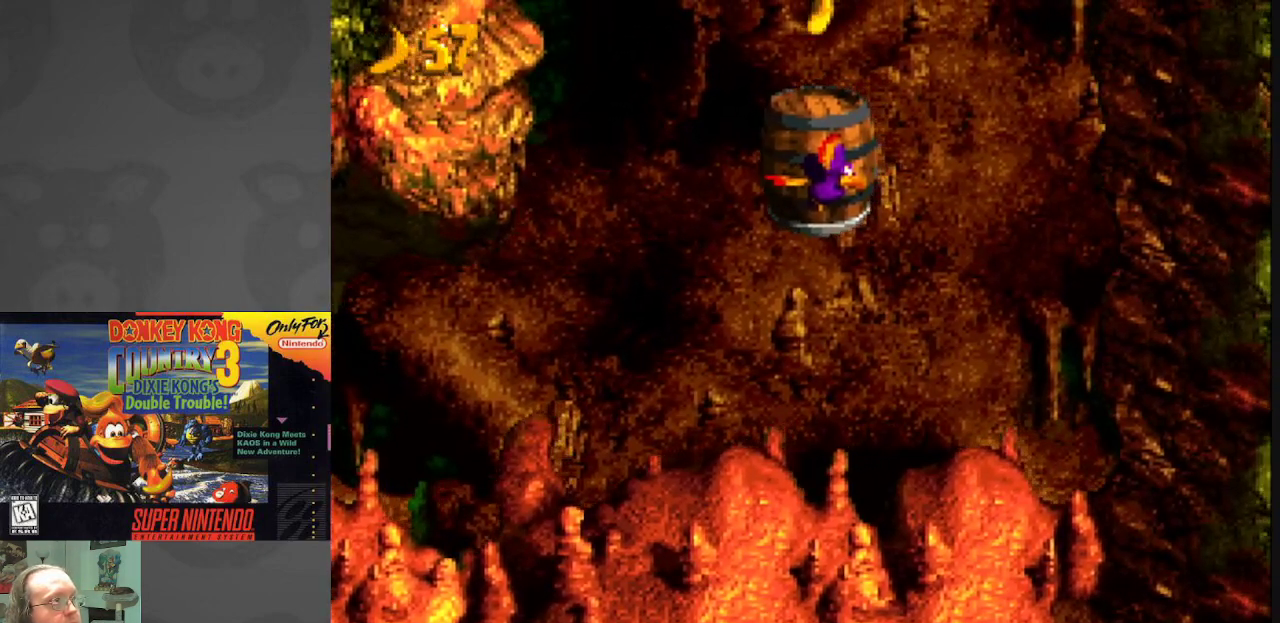
{"buttons": ["Y"], "events": []}
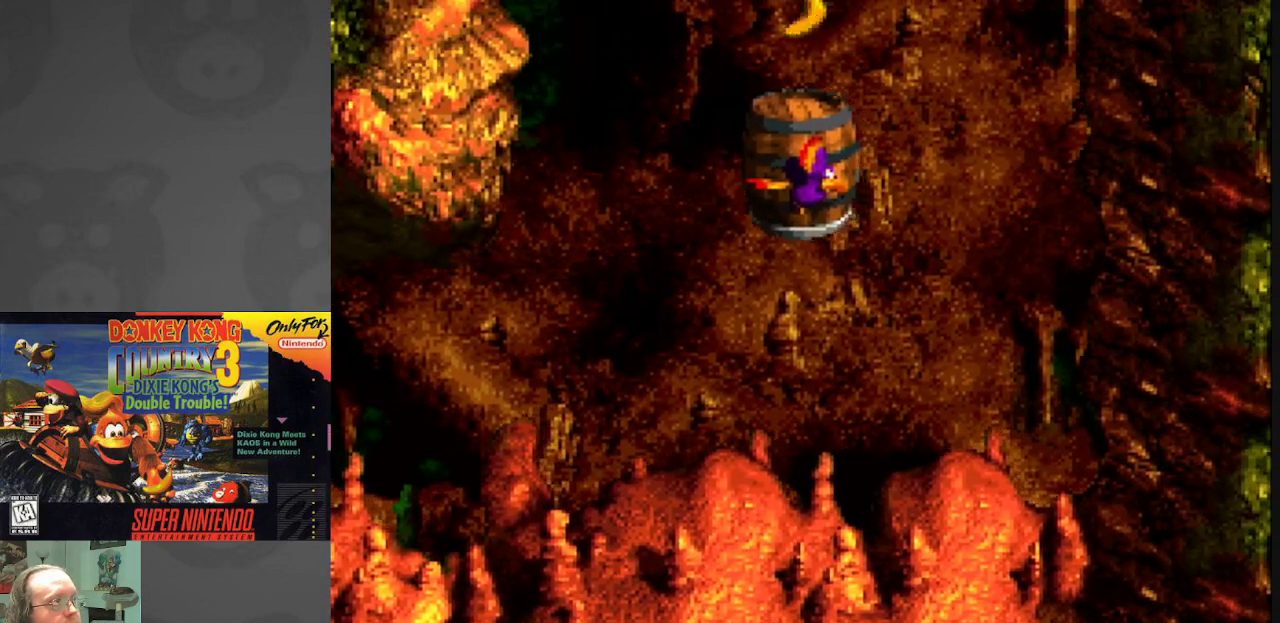
{"buttons": ["B", "Y"], "events": [[400, "B", "down"]]}
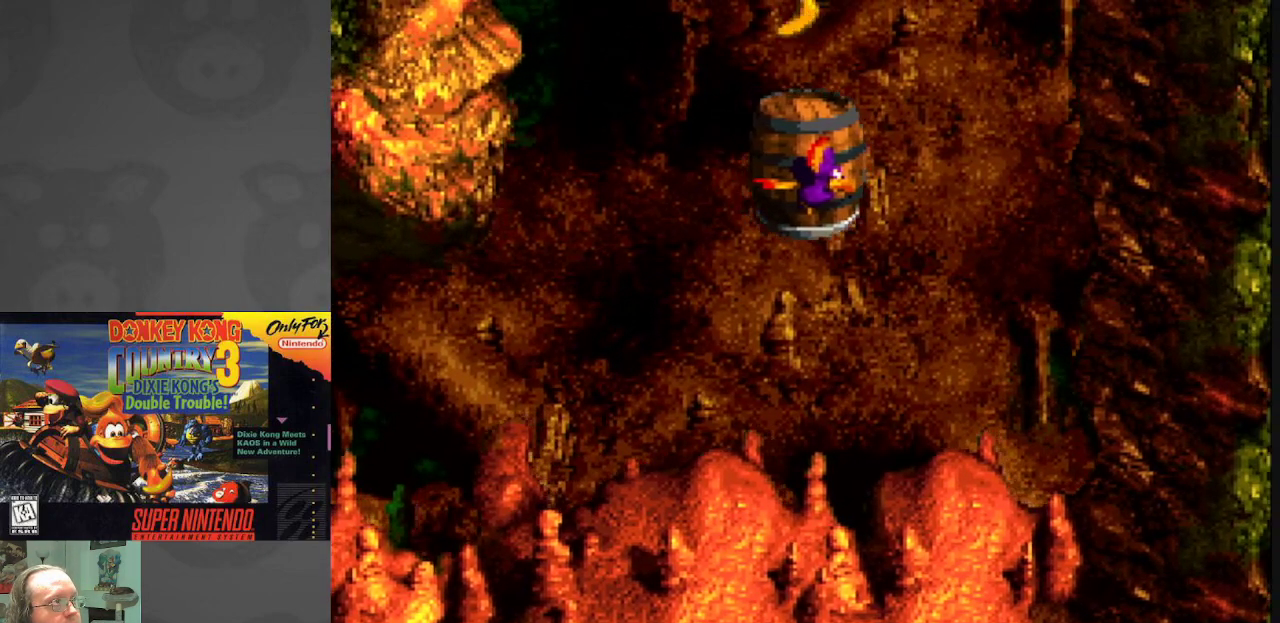
{"buttons": ["B"], "events": [[17, "B", "up"], [133, "B", "down"], [267, "B", "up"], [283, "Y", "up"], [450, "B", "down"]]}
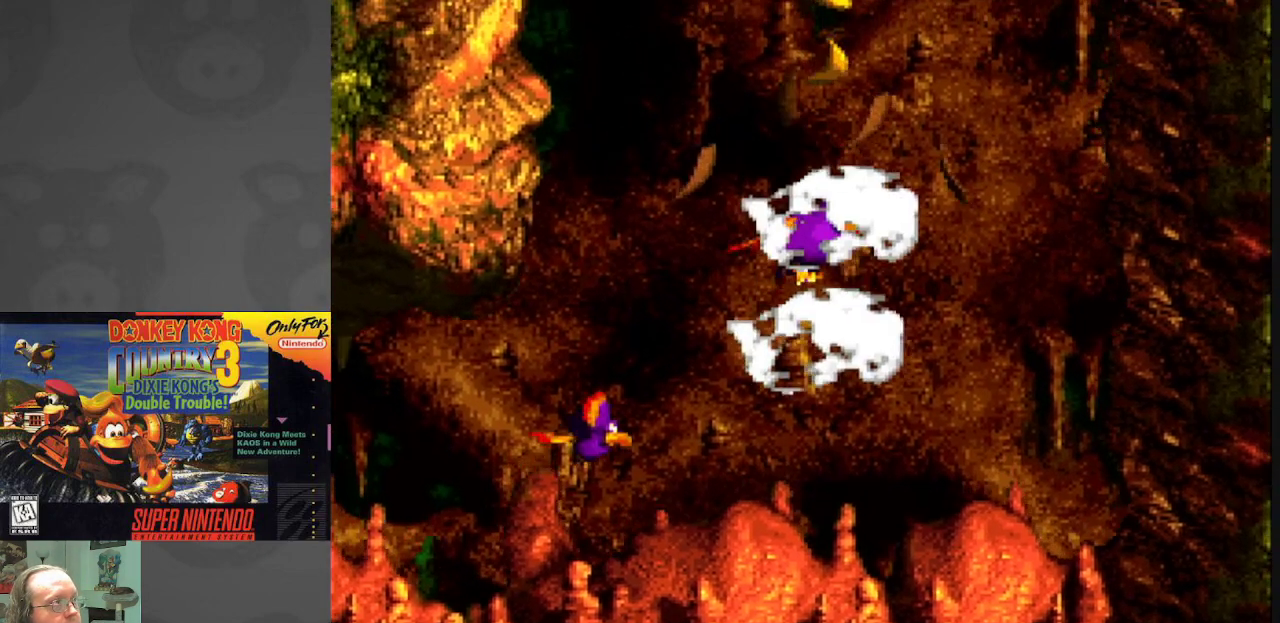
{"buttons": ["B", "DPAD_UP"], "events": [[83, "B", "up"], [150, "B", "down"], [217, "B", "up"], [300, "B", "down"], [400, "B", "up"], [467, "B", "down"], [467, "DPAD_UP", "down"]]}
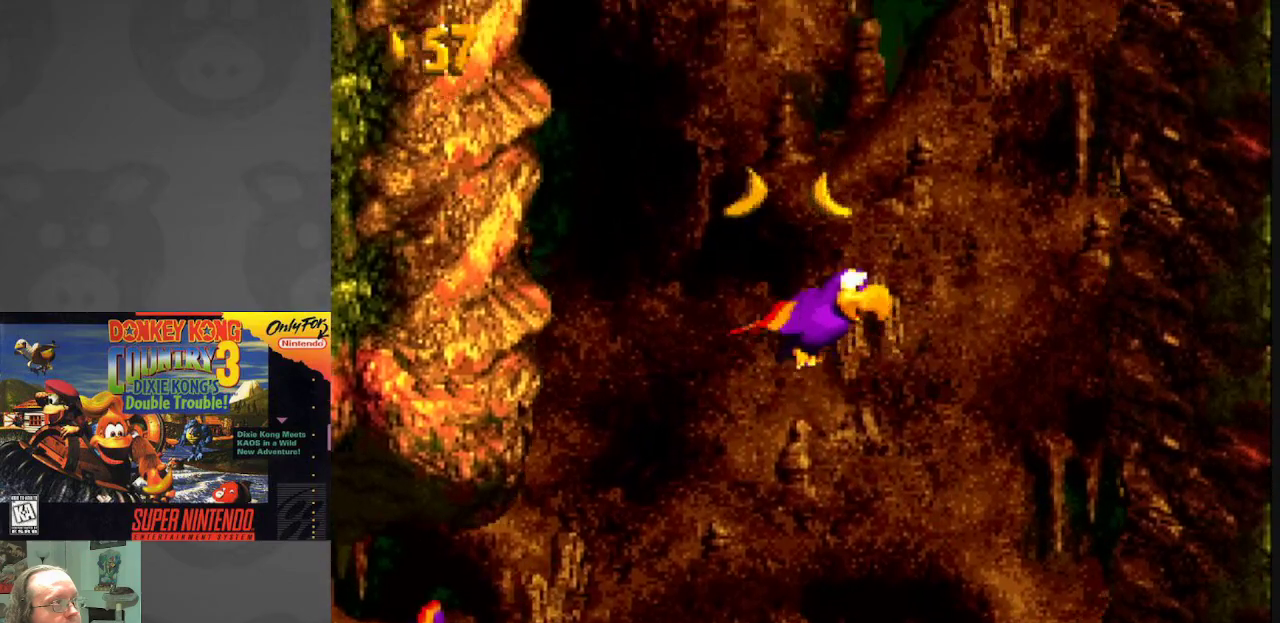
{"buttons": ["B", "DPAD_UP"], "events": [[83, "B", "up"], [150, "B", "down"], [250, "B", "up"], [333, "B", "down"], [417, "B", "up"], [500, "B", "down"]]}
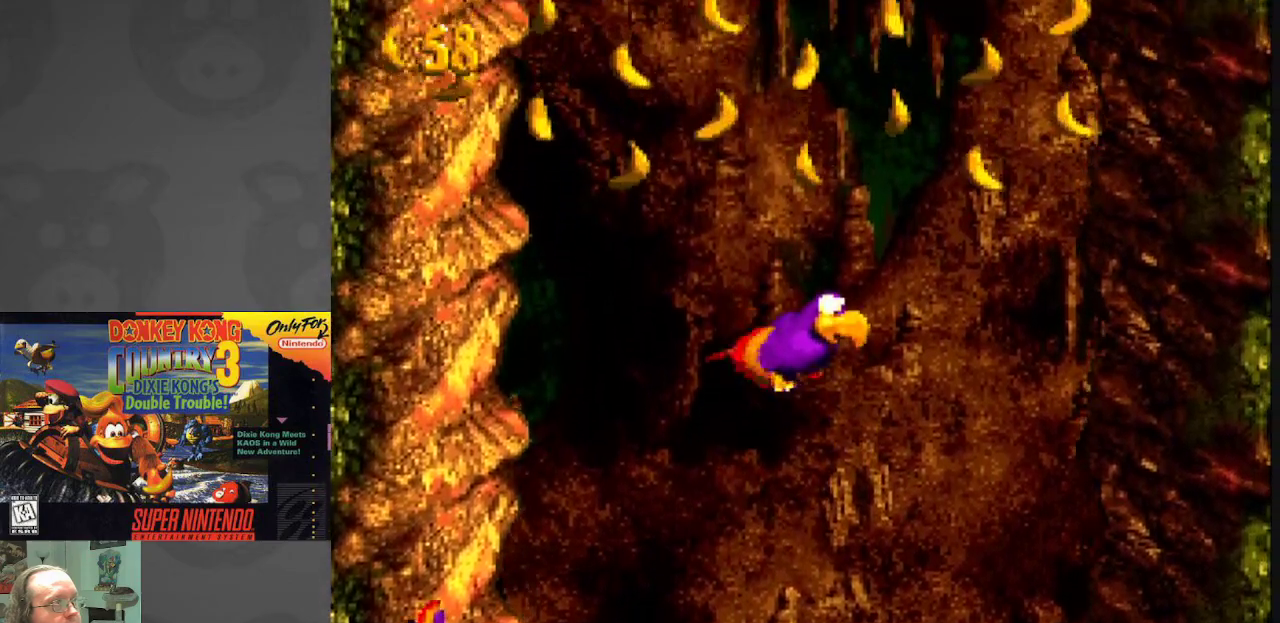
{"buttons": ["DPAD_UP"], "events": [[83, "B", "up"], [150, "B", "down"], [267, "B", "up"], [350, "B", "down"], [417, "B", "up"]]}
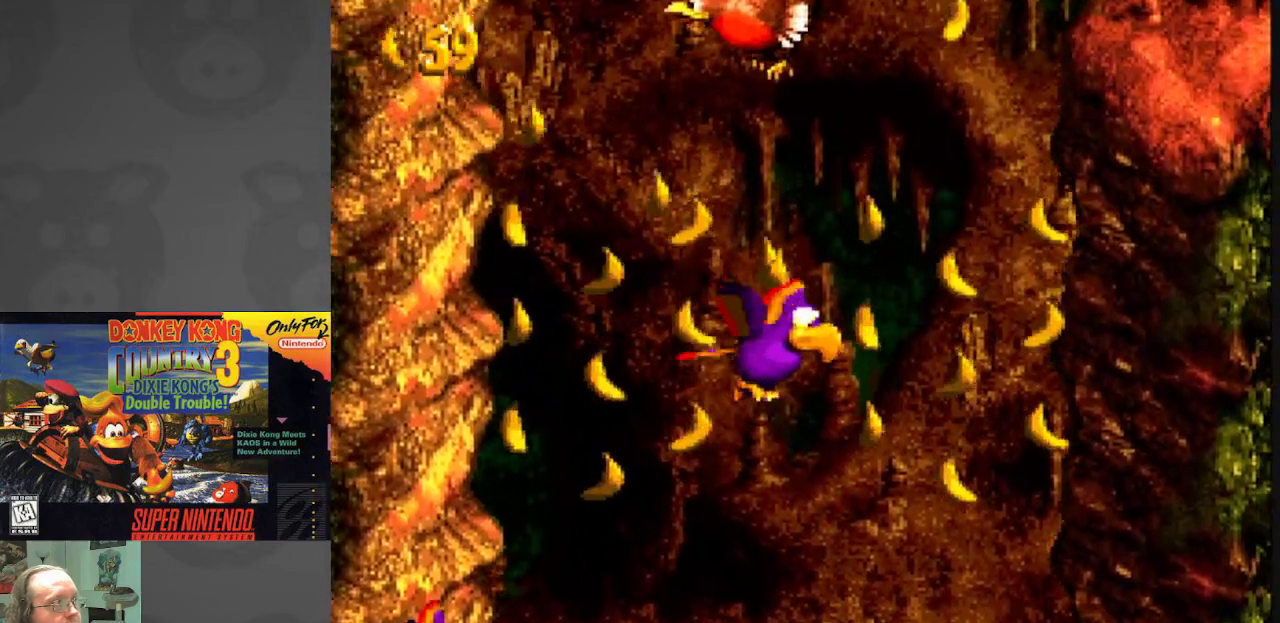
{"buttons": ["DPAD_RIGHT"], "events": [[17, "B", "down"], [117, "B", "up"], [233, "DPAD_UP", "up"], [283, "DPAD_RIGHT", "down"]]}
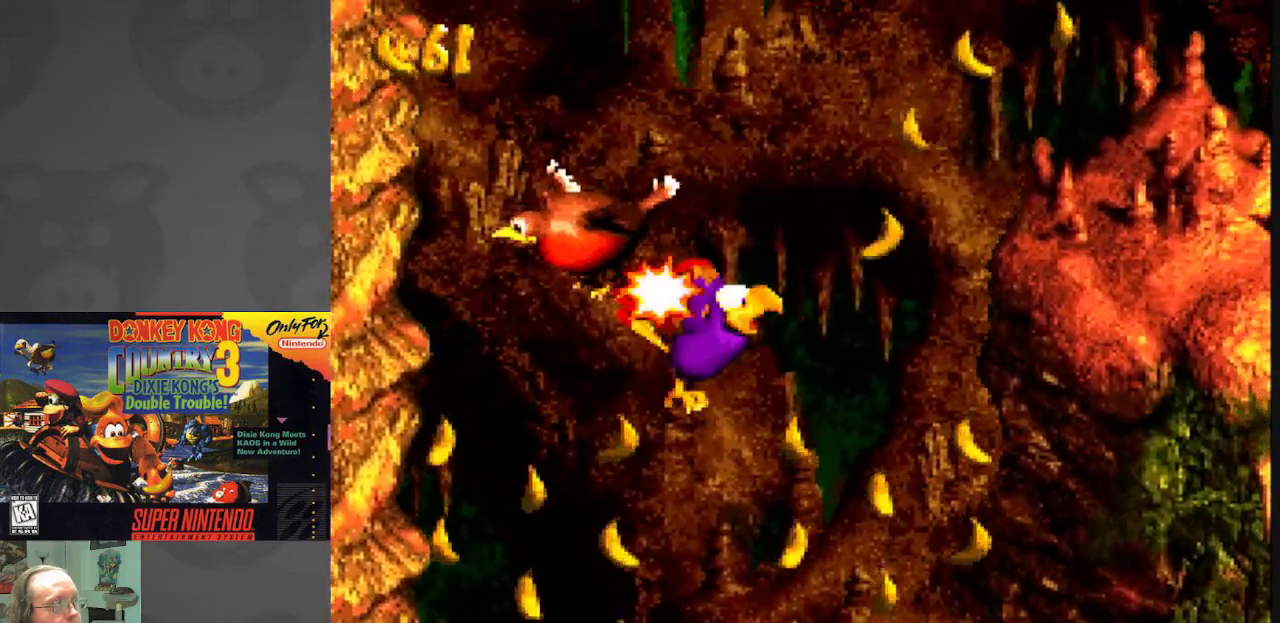
{"buttons": ["DPAD_RIGHT"], "events": [[17, "B", "down"], [150, "B", "up"], [400, "B", "down"], [500, "B", "up"]]}
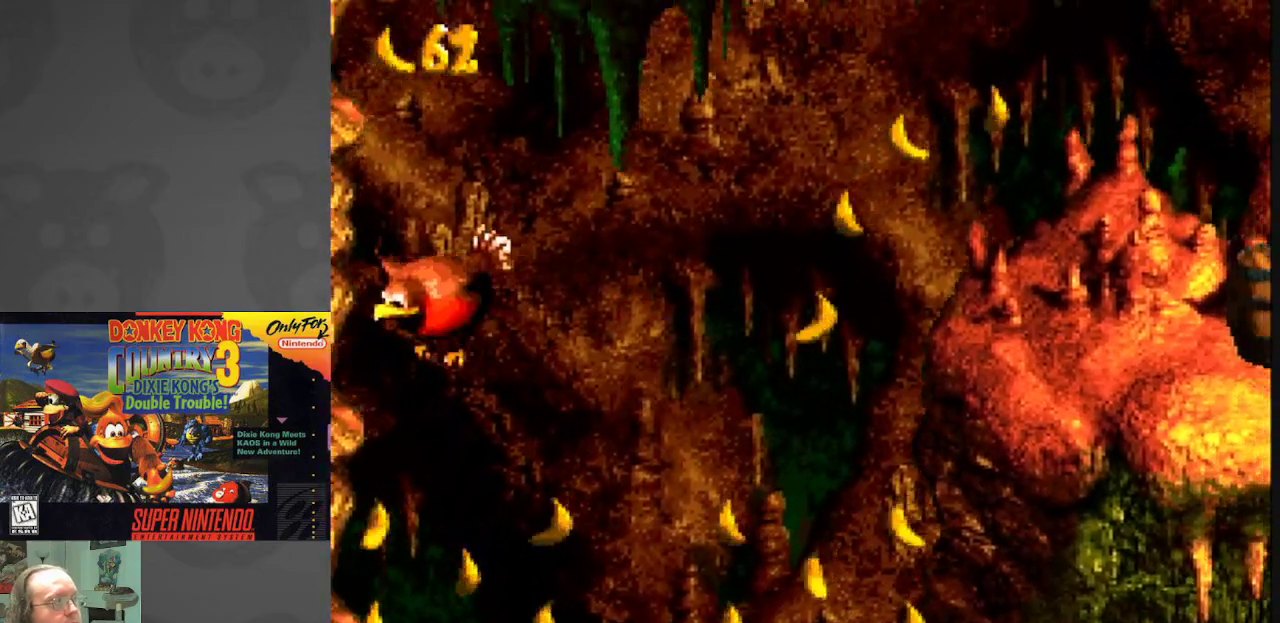
{"buttons": ["B", "DPAD_RIGHT"], "events": [[433, "B", "down"]]}
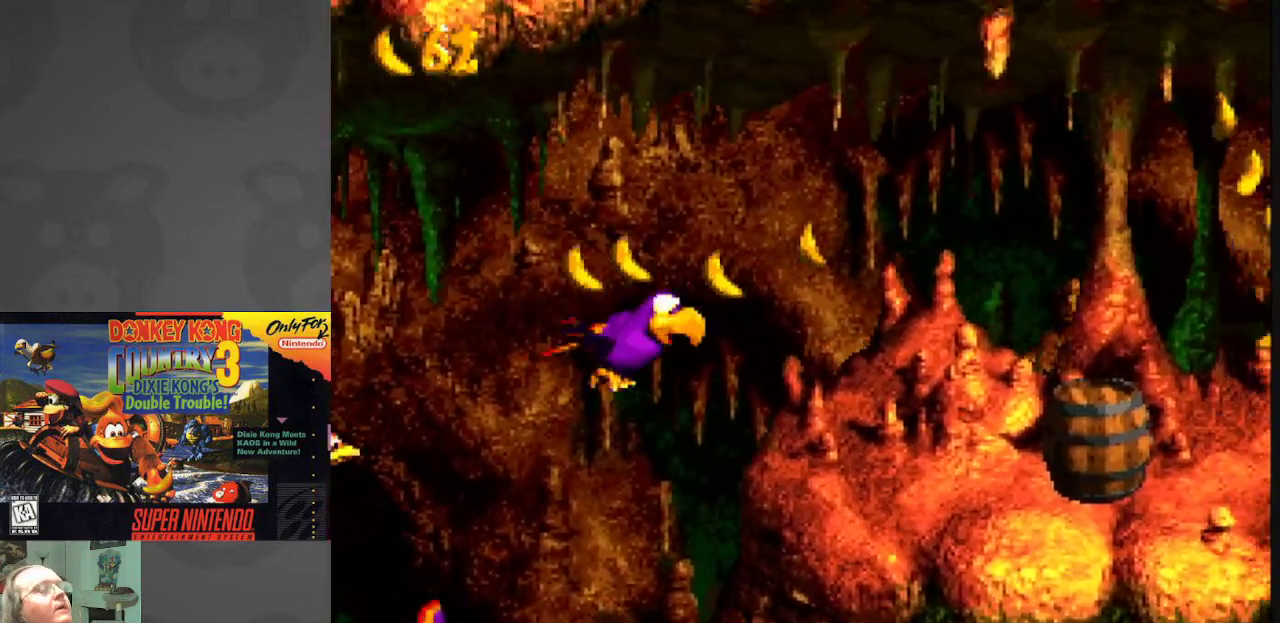
{"buttons": ["DPAD_RIGHT"], "events": [[33, "B", "up"]]}
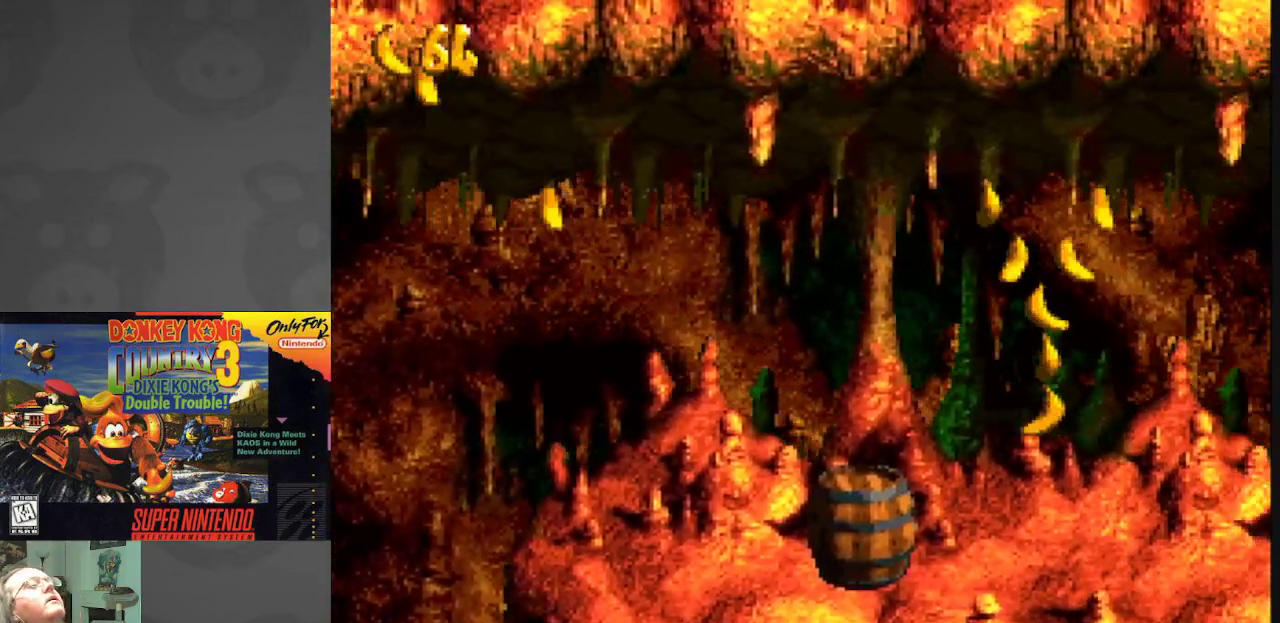
{"buttons": ["DPAD_RIGHT"], "events": []}
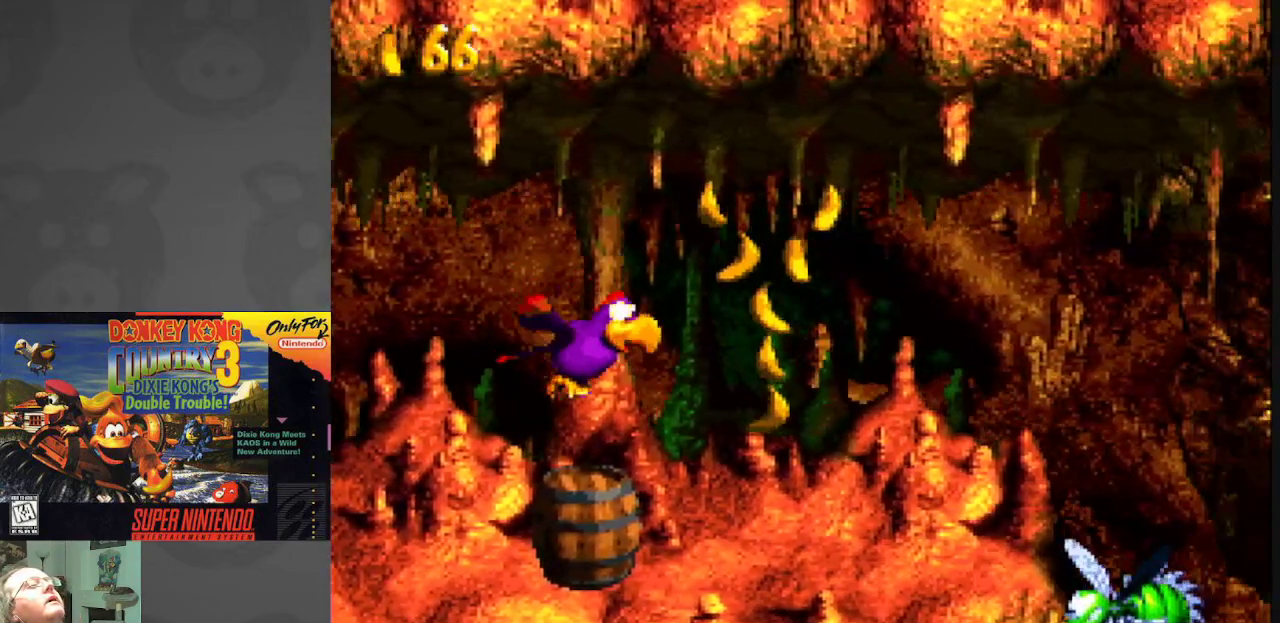
{"buttons": ["DPAD_RIGHT"], "events": [[83, "B", "down"], [167, "B", "up"], [400, "DPAD_DOWN", "down"], [500, "DPAD_DOWN", "up"]]}
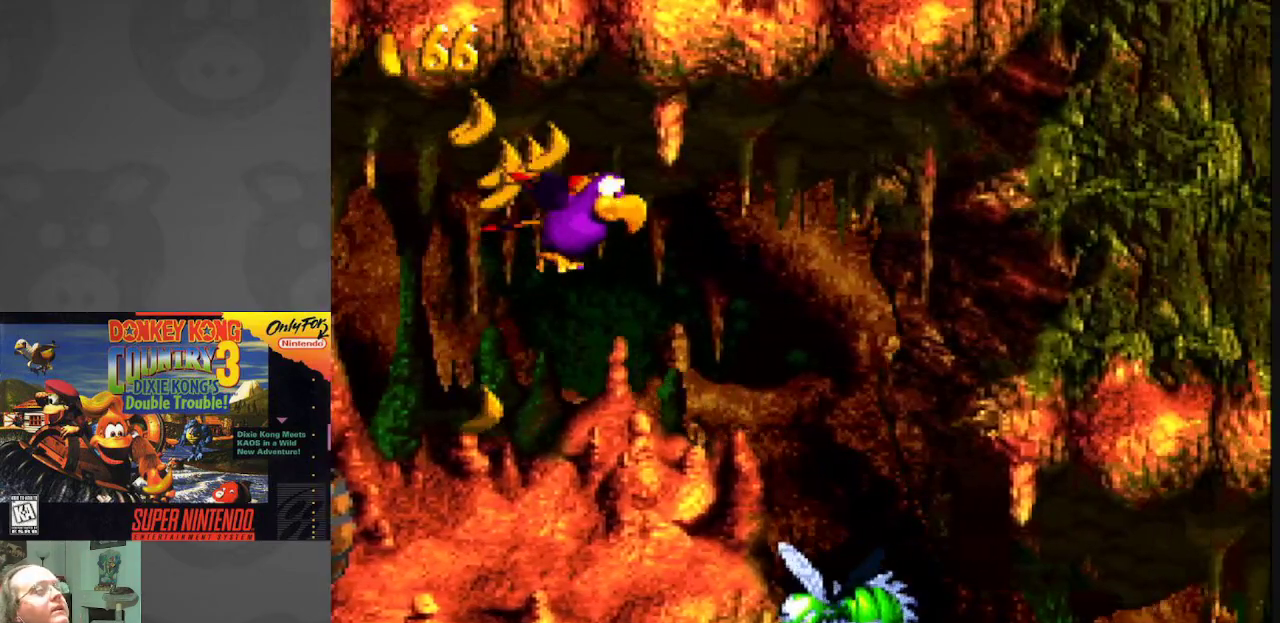
{"buttons": ["DPAD_DOWN", "DPAD_RIGHT"], "events": [[133, "DPAD_DOWN", "down"]]}
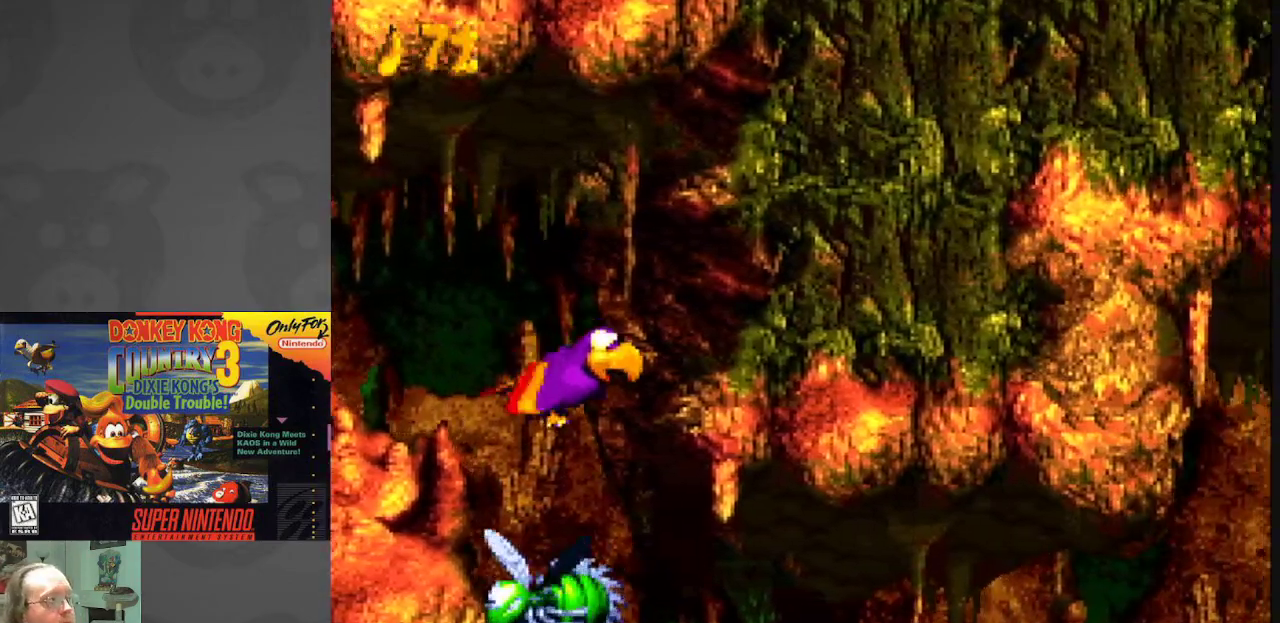
{"buttons": ["DPAD_DOWN", "DPAD_RIGHT"], "events": [[67, "DPAD_DOWN", "up"], [333, "DPAD_DOWN", "down"]]}
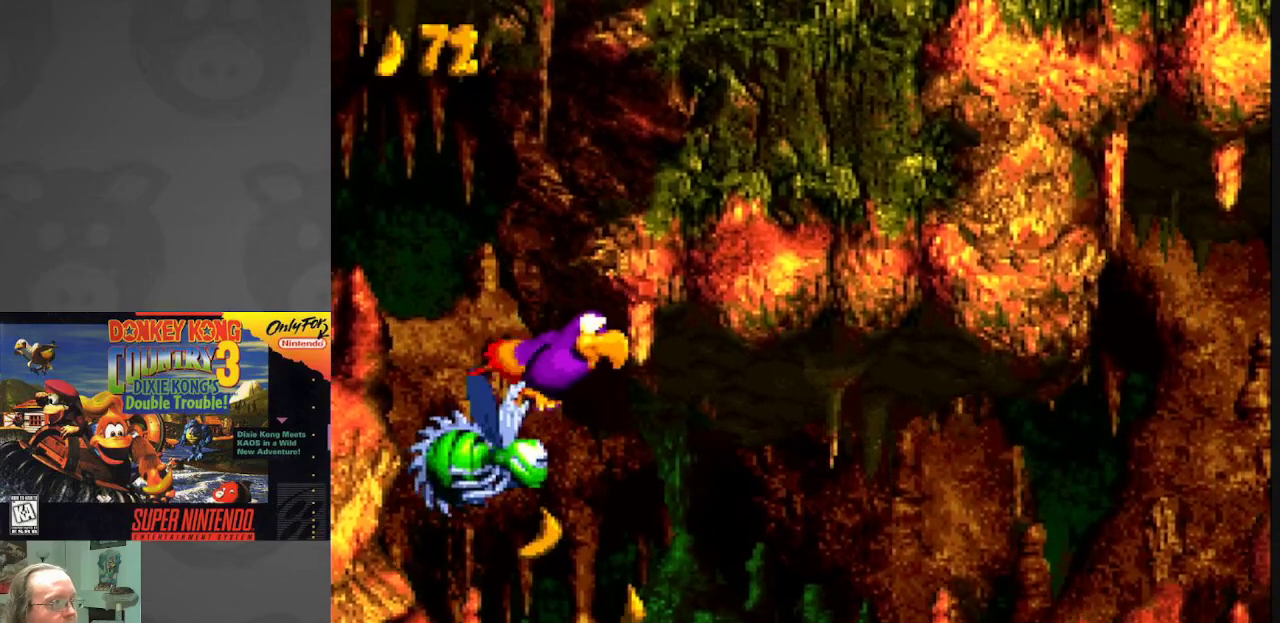
{"buttons": [], "events": [[300, "DPAD_DOWN", "up"], [467, "DPAD_RIGHT", "up"]]}